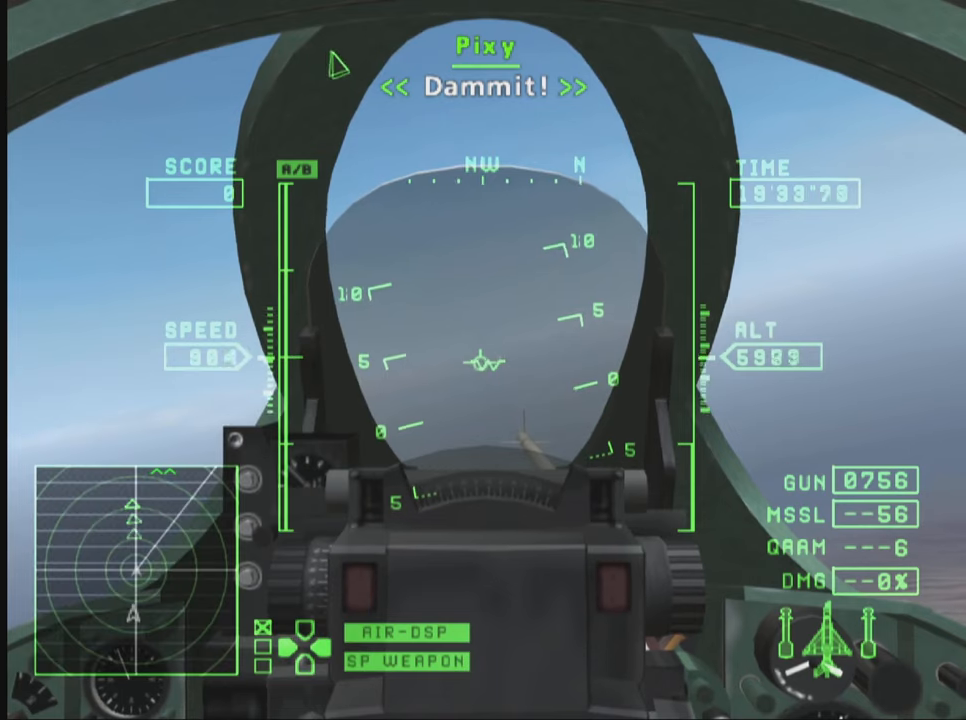
Gameplay with a controller (PlayStation layout); each line is a JSON object with the inputs held at the frame after it. "events" lists button and stick changes between this image and that frame as [ms after this image, input, new state], when the widget could be followed in between. Not read: L3 R3.
{"buttons": ["R1"], "left_stick": "center", "right_stick": "center", "events": [[84, "R2", "up"], [284, "TRIANGLE", "down"], [384, "TRIANGLE", "up"]]}
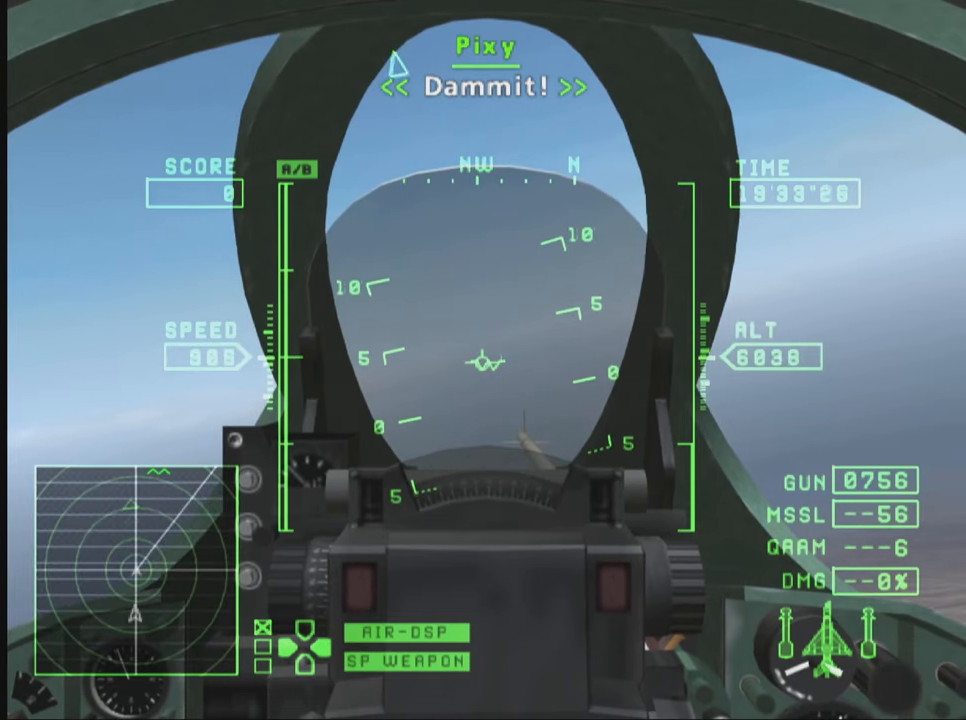
{"buttons": ["R1"], "left_stick": "down-left", "right_stick": "center", "events": [[334, "left_stick", "down"], [384, "left_stick", "down-left"]]}
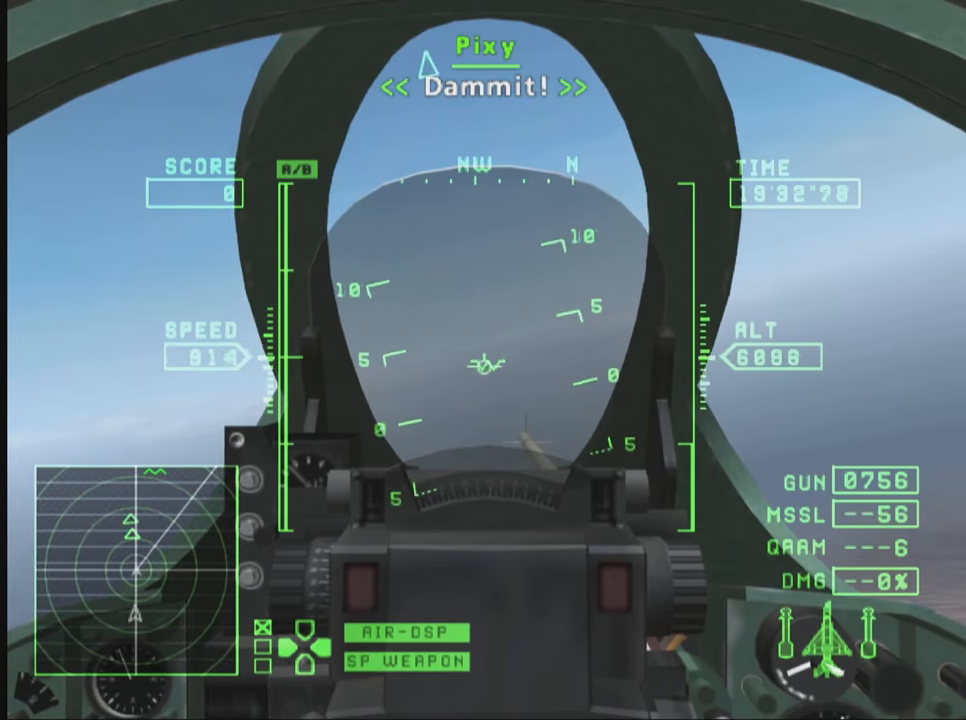
{"buttons": ["R1"], "left_stick": "center", "right_stick": "center", "events": [[117, "left_stick", "center"], [350, "left_stick", "left"], [467, "left_stick", "center"]]}
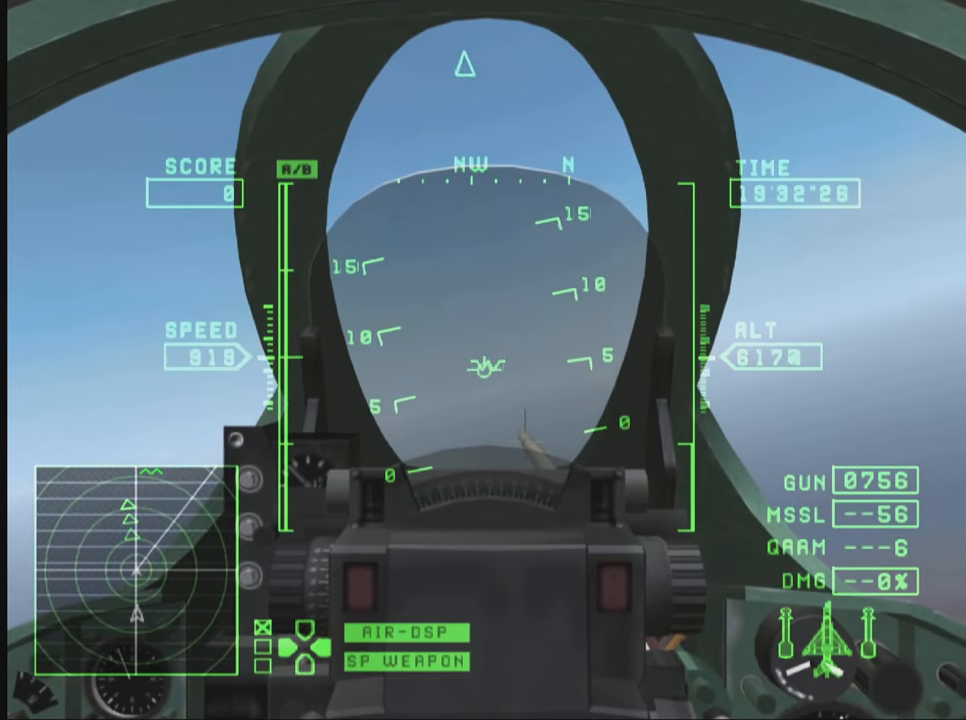
{"buttons": ["R1"], "left_stick": "center", "right_stick": "center", "events": []}
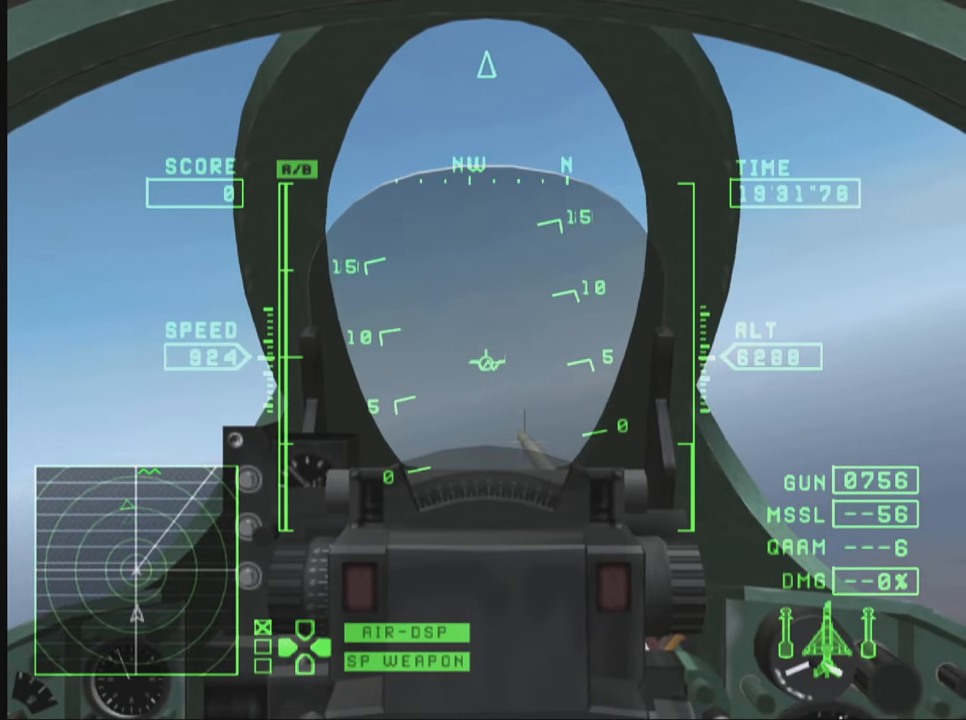
{"buttons": ["R1"], "left_stick": "center", "right_stick": "center", "events": [[50, "left_stick", "left"], [200, "left_stick", "center"]]}
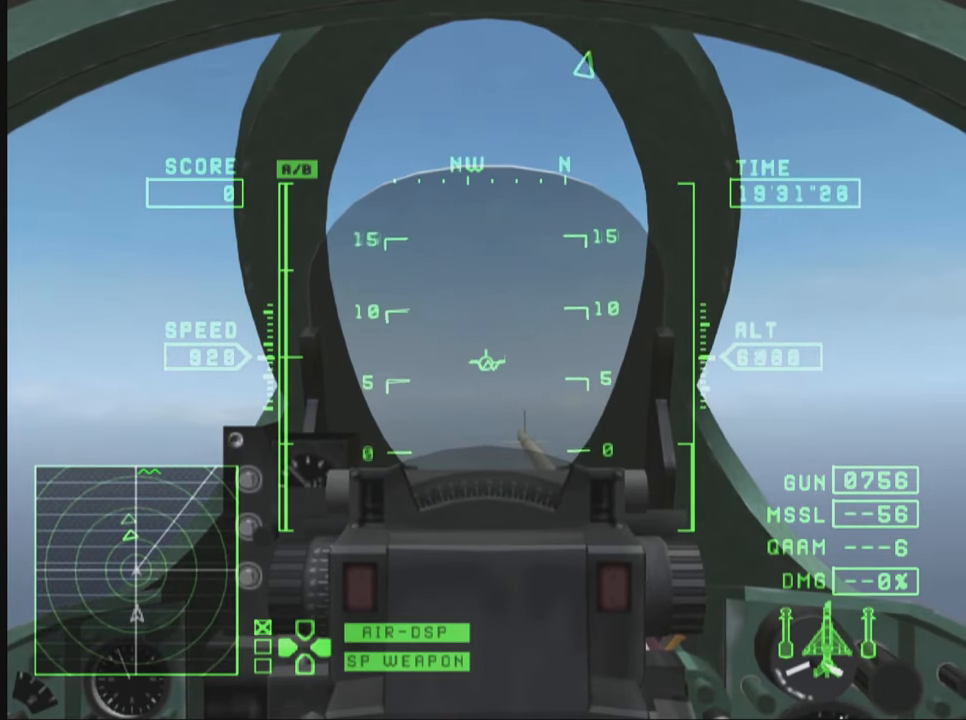
{"buttons": ["R1", "R2"], "left_stick": "center", "right_stick": "center", "events": [[284, "R2", "down"]]}
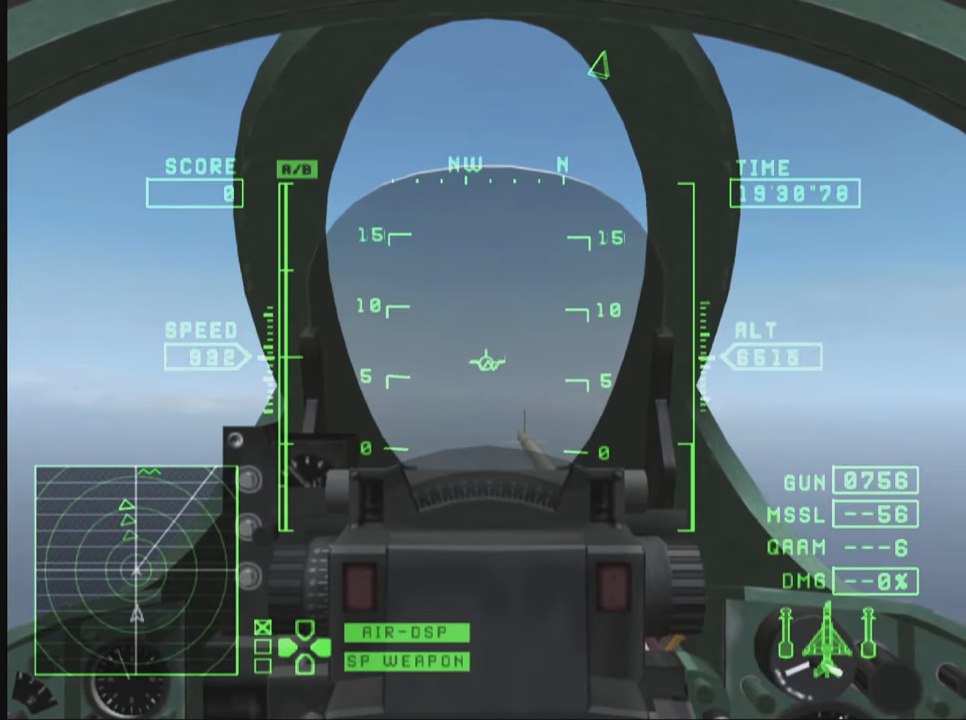
{"buttons": ["R1", "R2"], "left_stick": "center", "right_stick": "center", "events": [[50, "R2", "up"], [400, "R2", "down"]]}
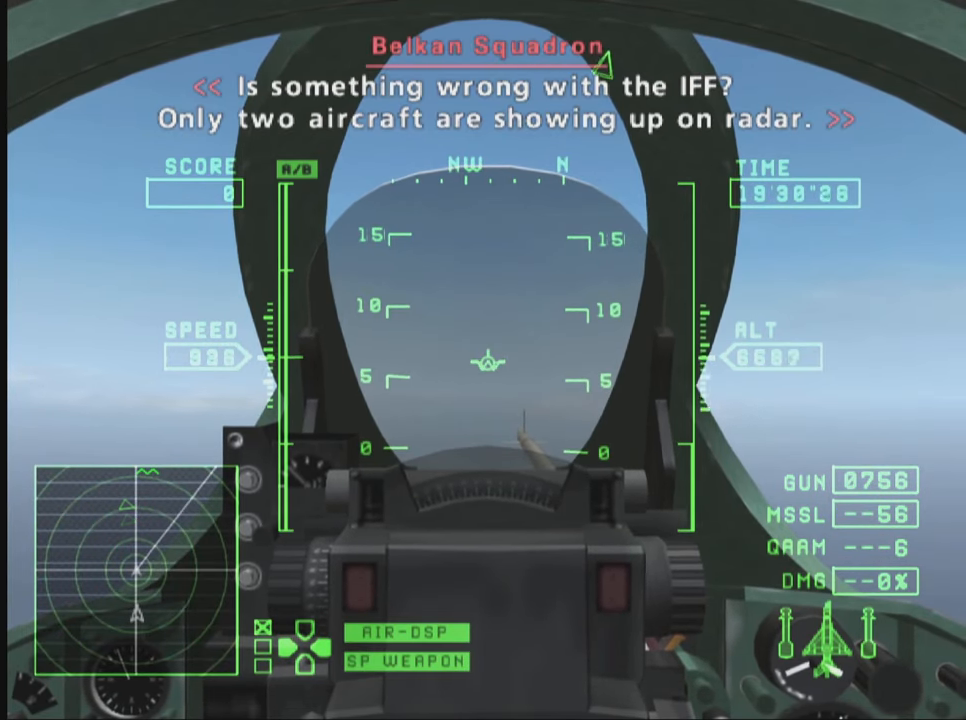
{"buttons": ["R1"], "left_stick": "center", "right_stick": "center", "events": [[34, "R2", "up"]]}
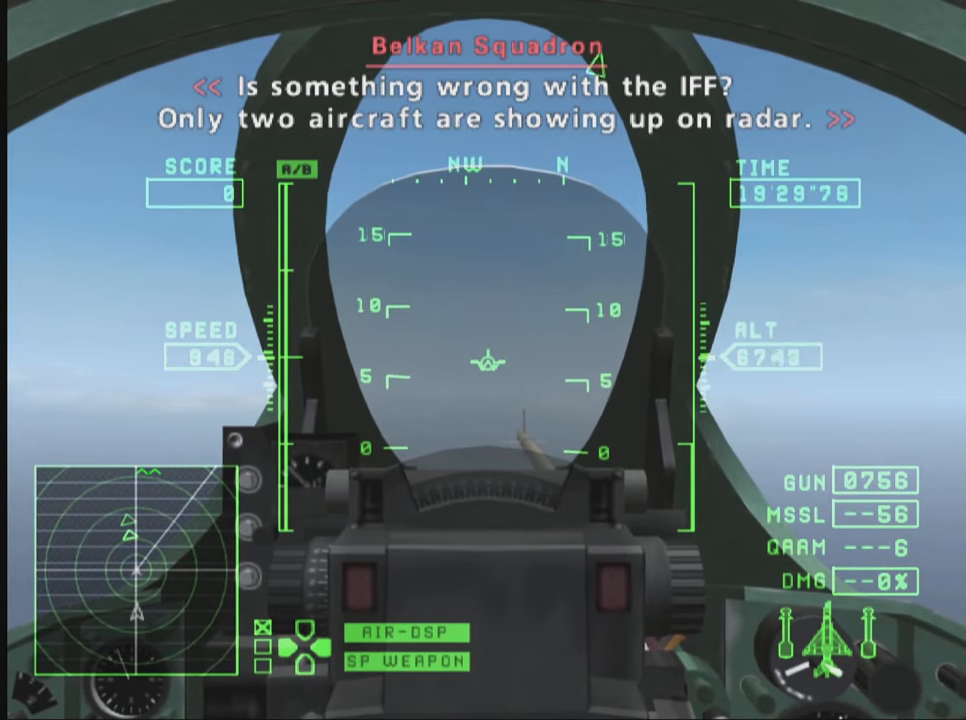
{"buttons": ["R1"], "left_stick": "center", "right_stick": "center", "events": [[67, "R2", "down"], [350, "R2", "up"]]}
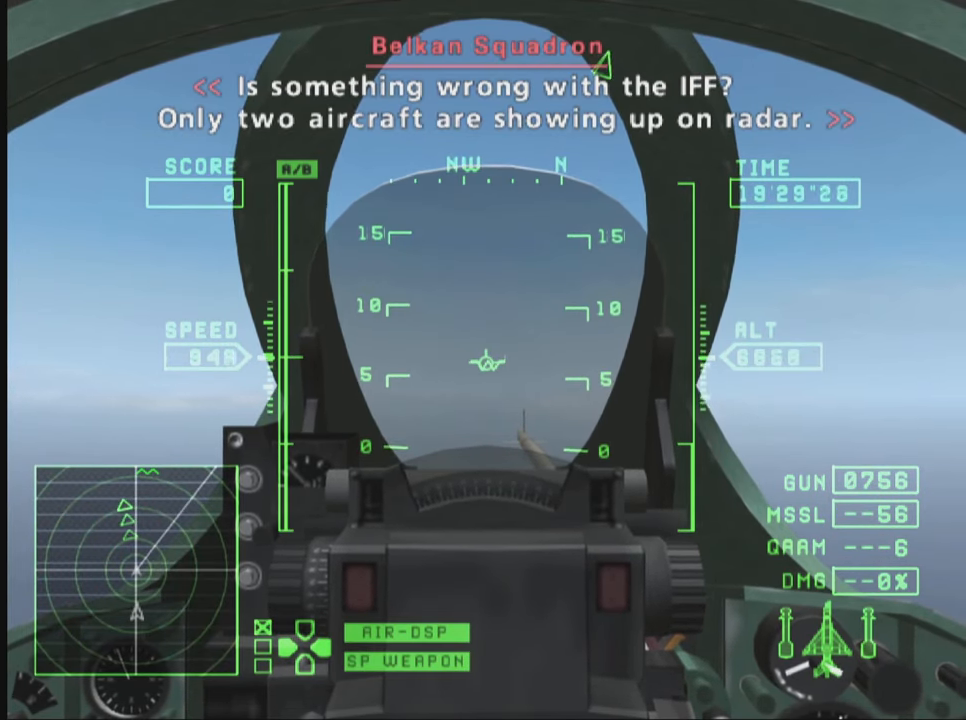
{"buttons": ["R1", "SELECT"], "left_stick": "center", "right_stick": "center", "events": [[500, "SELECT", "down"]]}
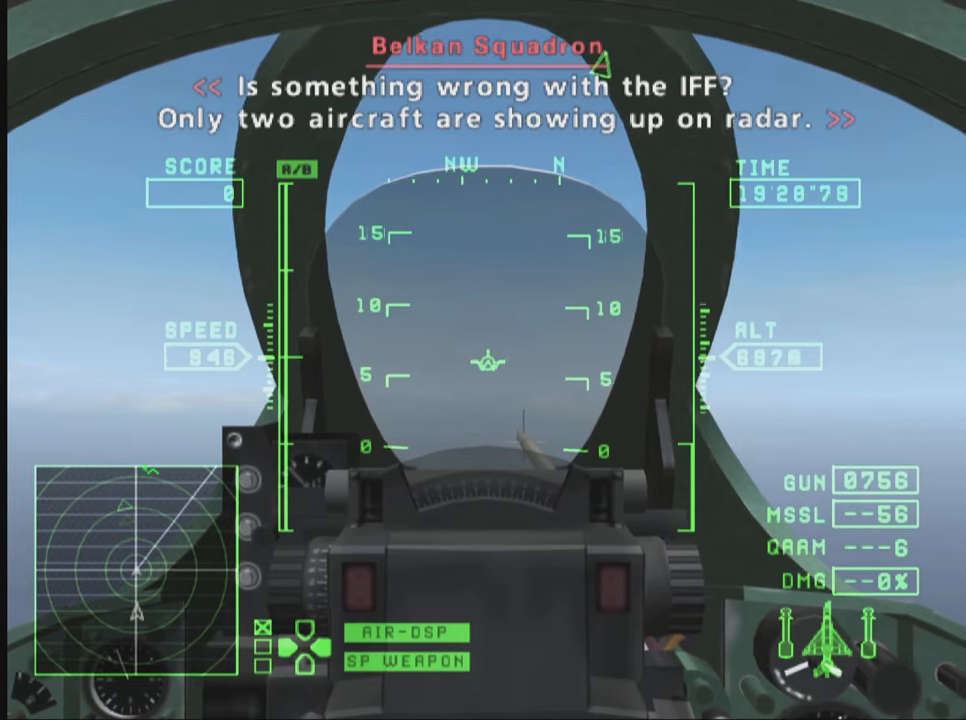
{"buttons": ["R1", "R2"], "left_stick": "center", "right_stick": "center", "events": [[150, "SELECT", "up"], [300, "R2", "down"]]}
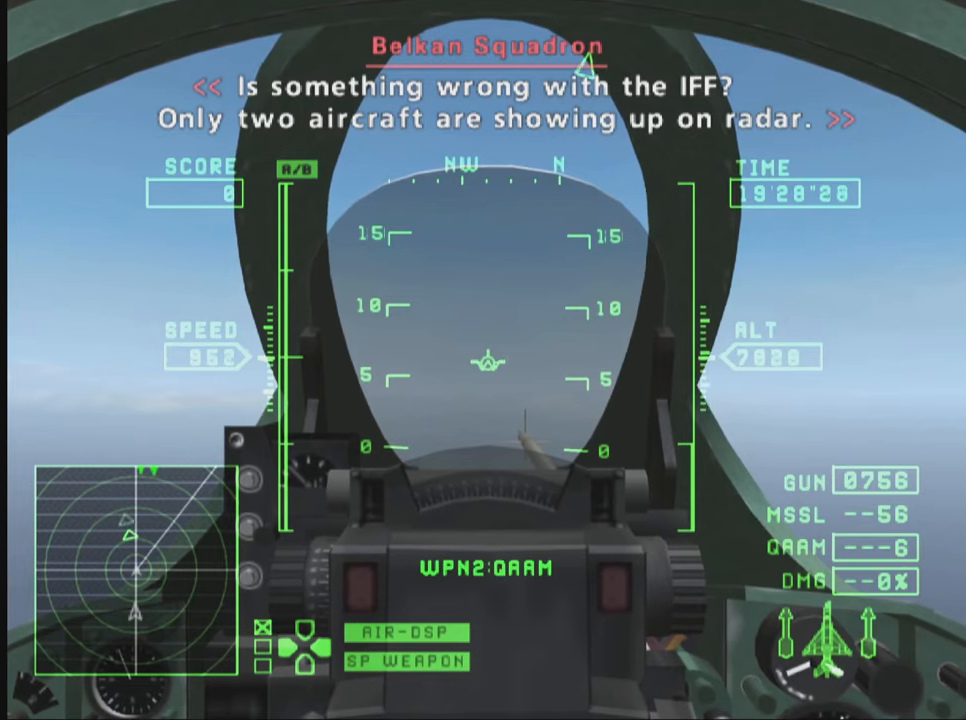
{"buttons": ["R1"], "left_stick": "center", "right_stick": "center", "events": [[150, "left_stick", "up"], [316, "R2", "up"], [350, "left_stick", "center"]]}
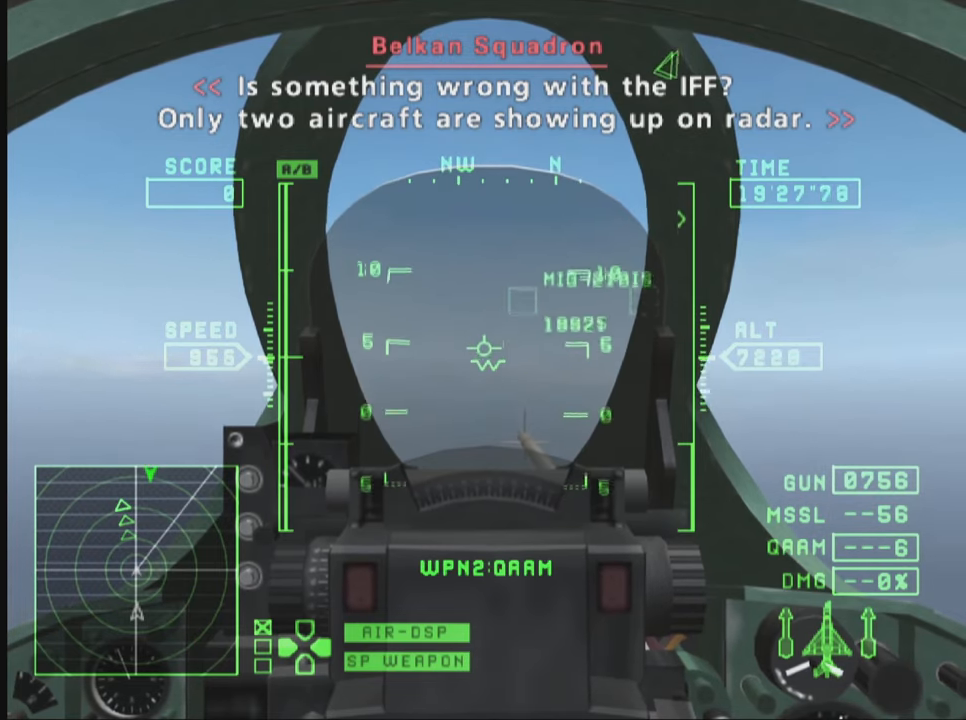
{"buttons": ["R1"], "left_stick": "down", "right_stick": "center", "events": [[183, "R2", "down"], [400, "left_stick", "down"], [483, "R2", "up"]]}
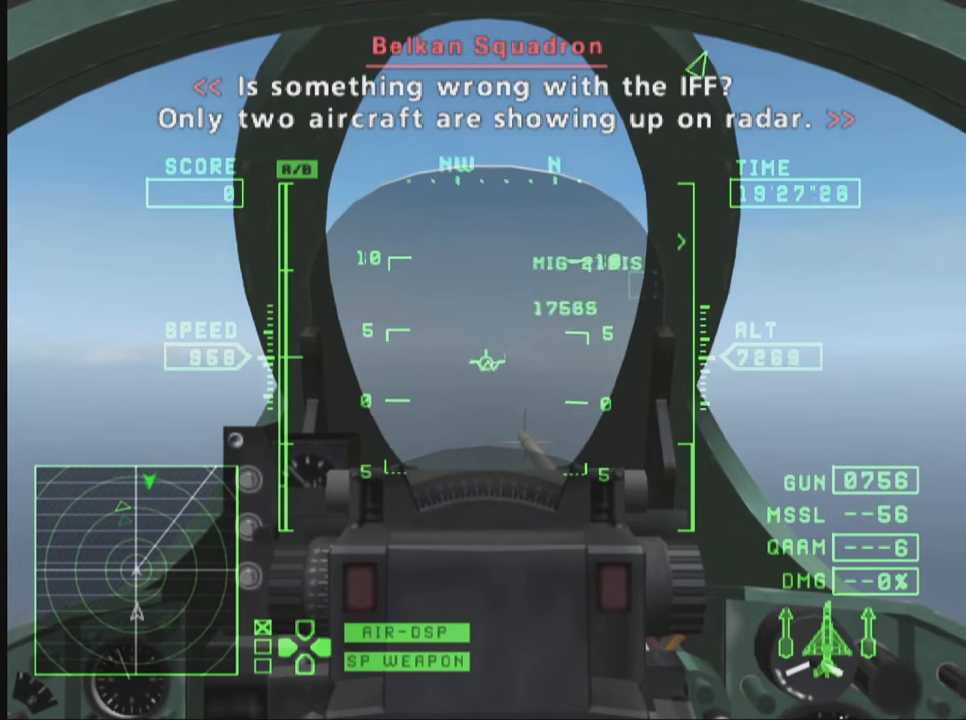
{"buttons": ["R1"], "left_stick": "center", "right_stick": "center", "events": [[66, "left_stick", "center"]]}
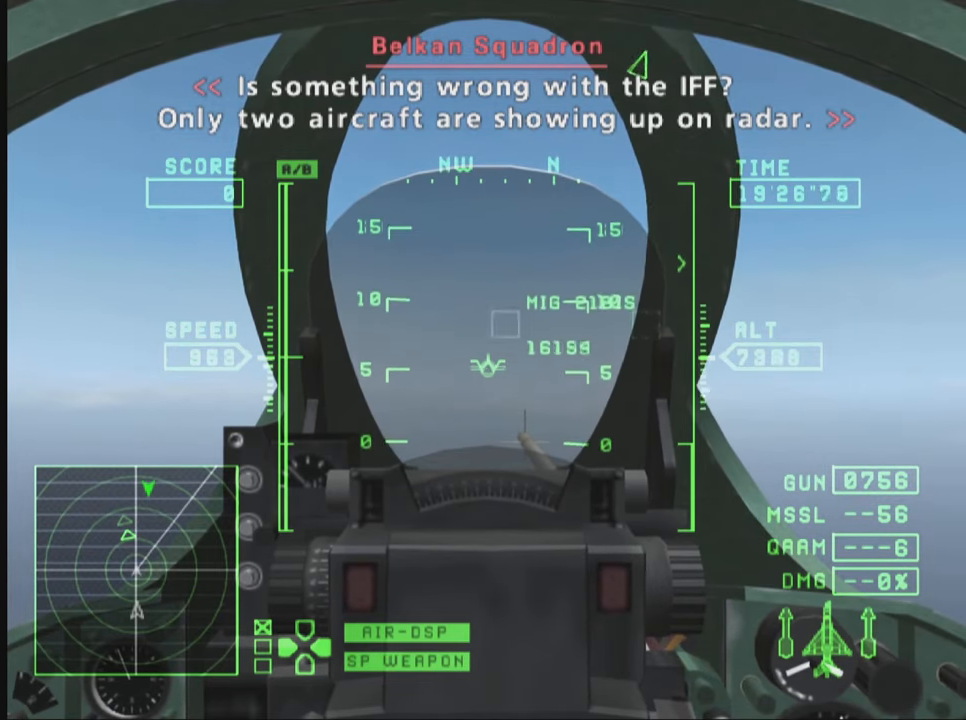
{"buttons": ["R1"], "left_stick": "center", "right_stick": "center", "events": [[100, "SELECT", "down"], [250, "SELECT", "up"]]}
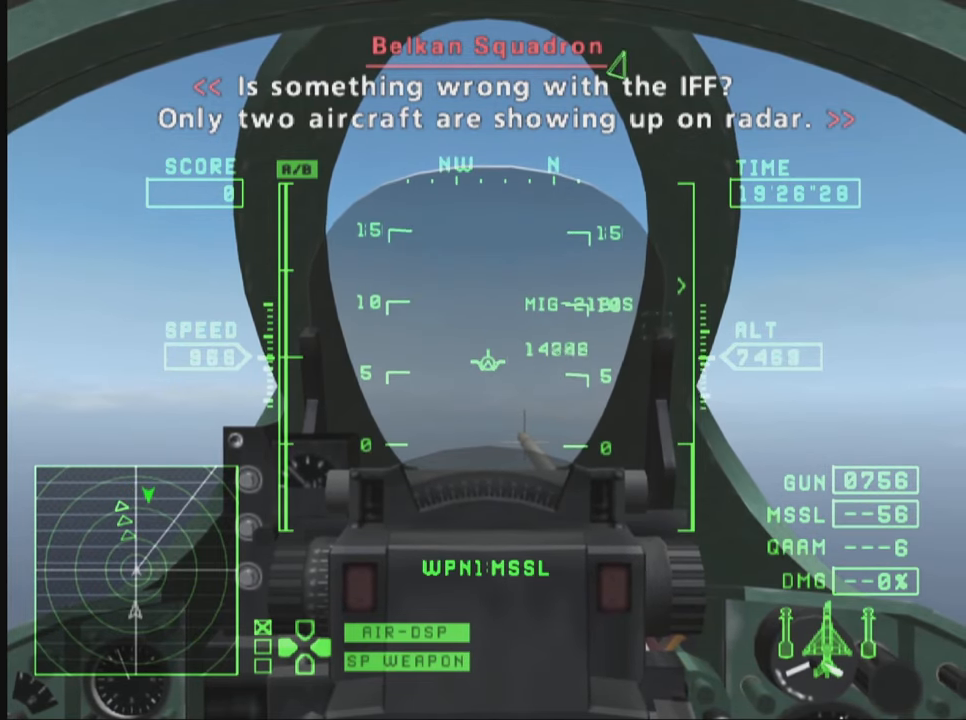
{"buttons": ["R1"], "left_stick": "center", "right_stick": "center", "events": [[166, "left_stick", "down"], [333, "left_stick", "center"]]}
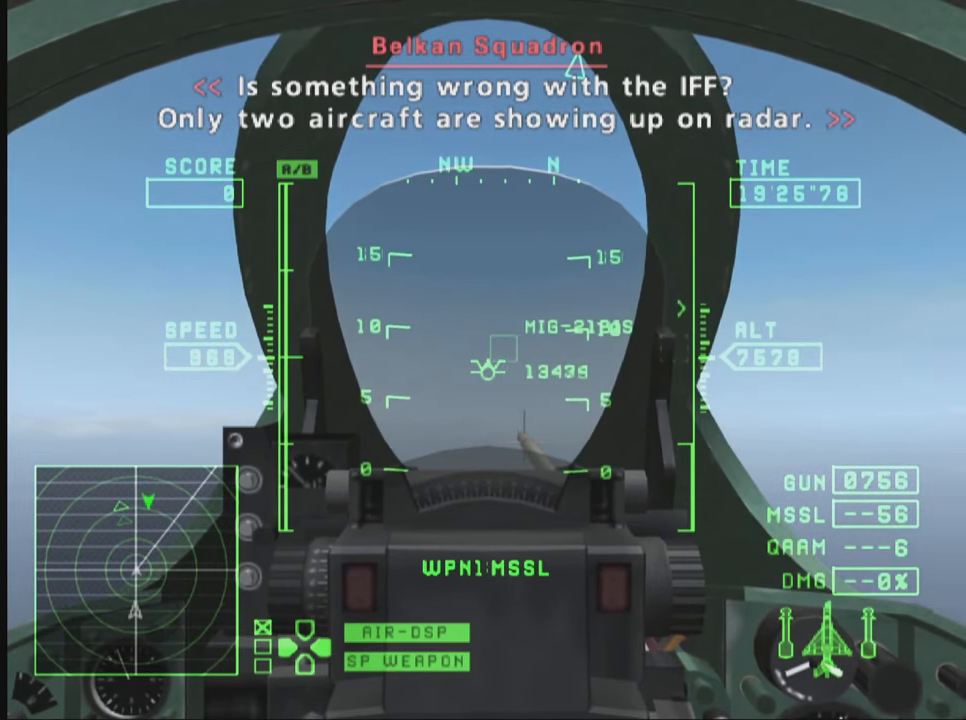
{"buttons": ["R1"], "left_stick": "center", "right_stick": "center", "events": []}
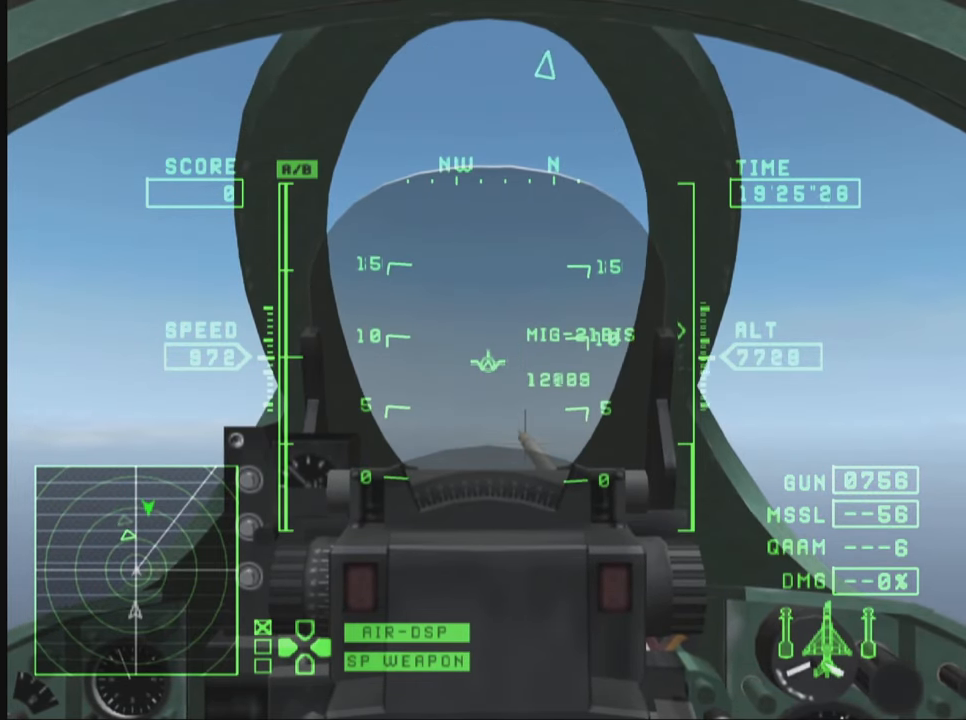
{"buttons": ["R1", "R2"], "left_stick": "center", "right_stick": "center", "events": [[300, "left_stick", "right"], [383, "R2", "down"], [383, "left_stick", "center"]]}
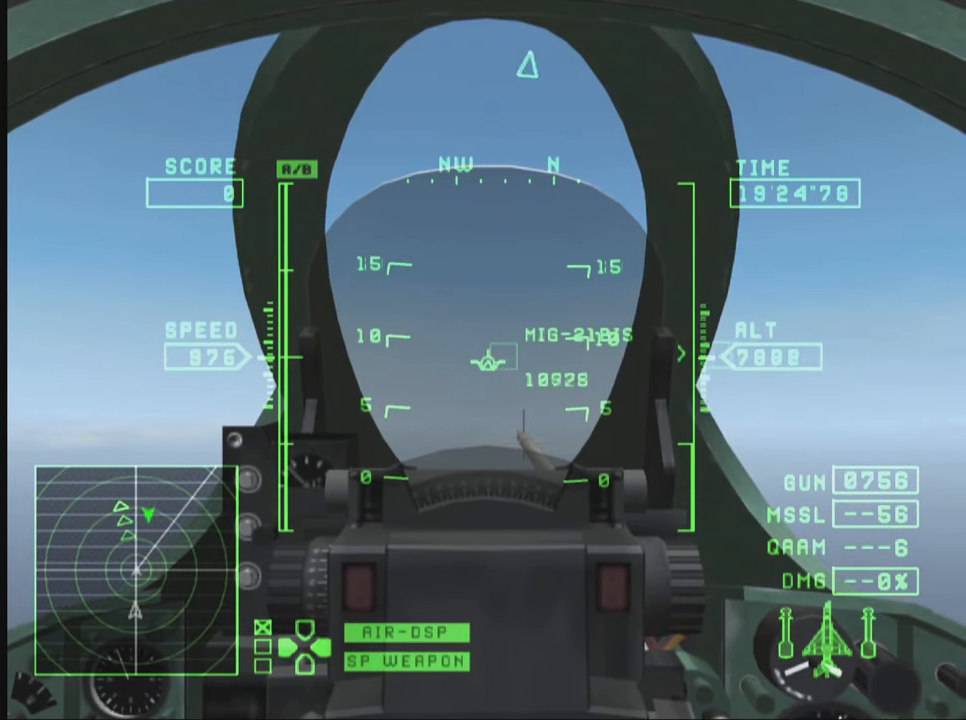
{"buttons": ["R1", "R2"], "left_stick": "center", "right_stick": "center", "events": [[100, "R2", "up"], [300, "R2", "down"]]}
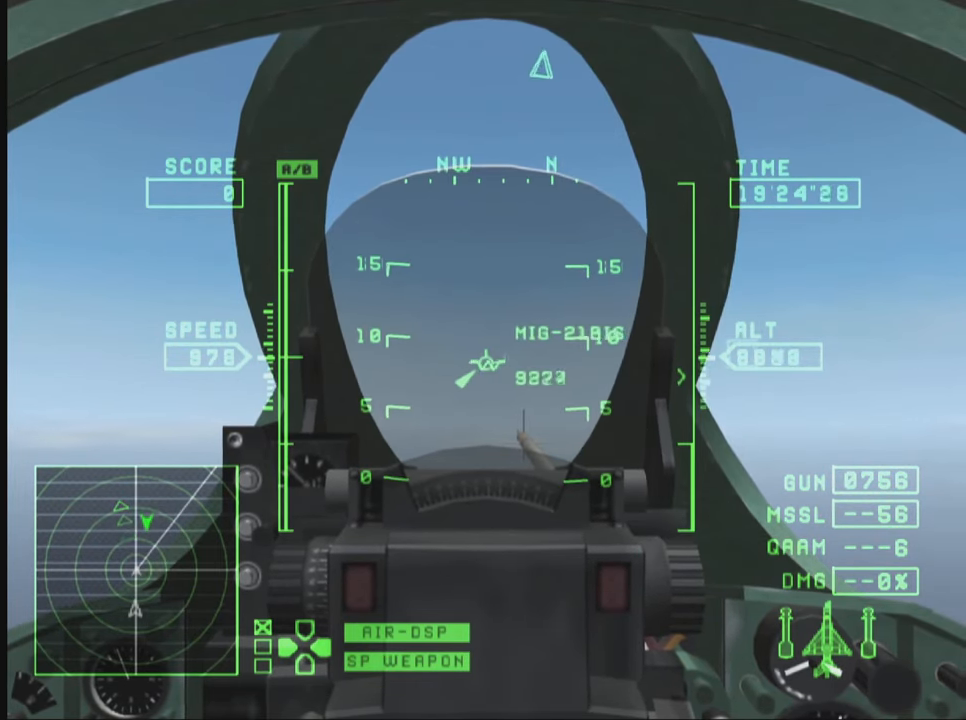
{"buttons": ["R1"], "left_stick": "center", "right_stick": "center", "events": [[66, "R2", "up"], [216, "left_stick", "down"], [350, "left_stick", "center"]]}
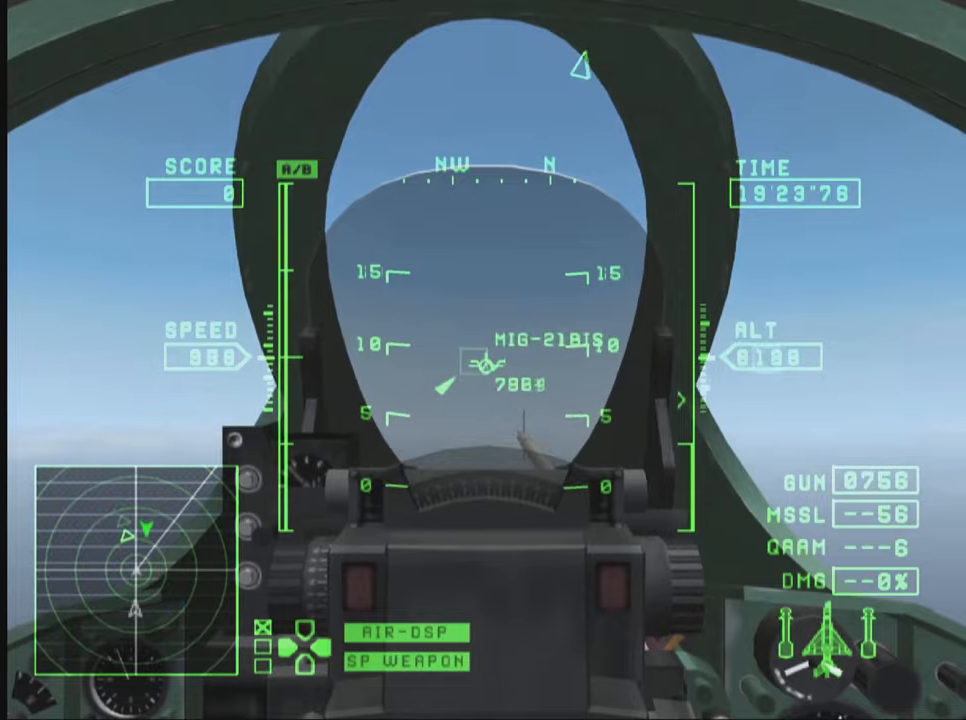
{"buttons": ["R1"], "left_stick": "down", "right_stick": "center", "events": [[17, "L2", "down"], [200, "L2", "up"], [417, "left_stick", "down"]]}
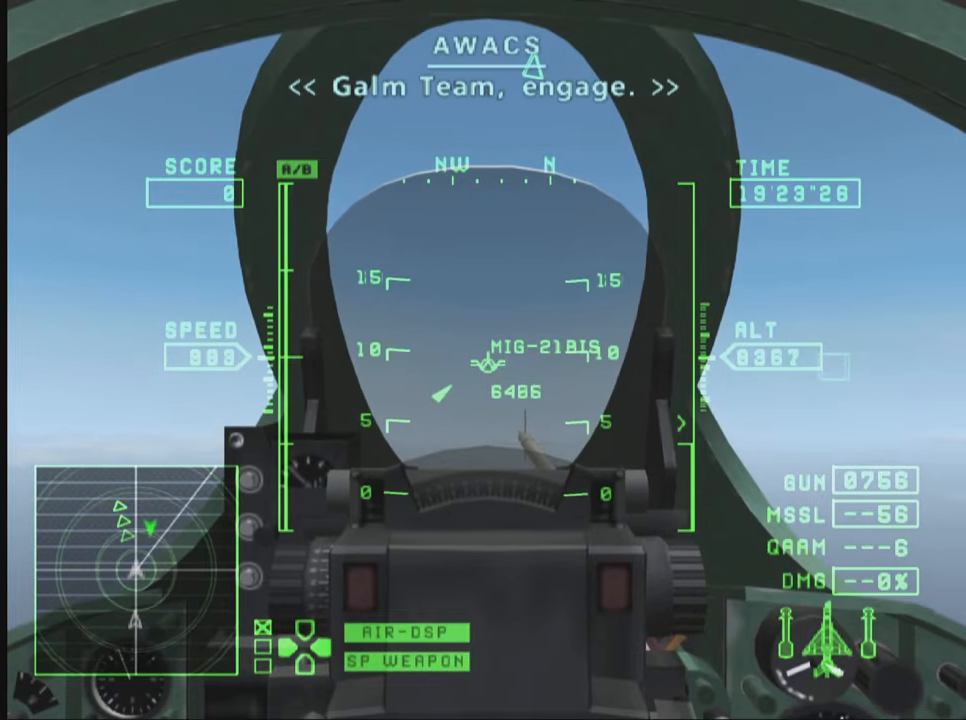
{"buttons": ["R1", "R2"], "left_stick": "right", "right_stick": "center", "events": [[83, "left_stick", "center"], [133, "left_stick", "right"], [217, "R2", "down"]]}
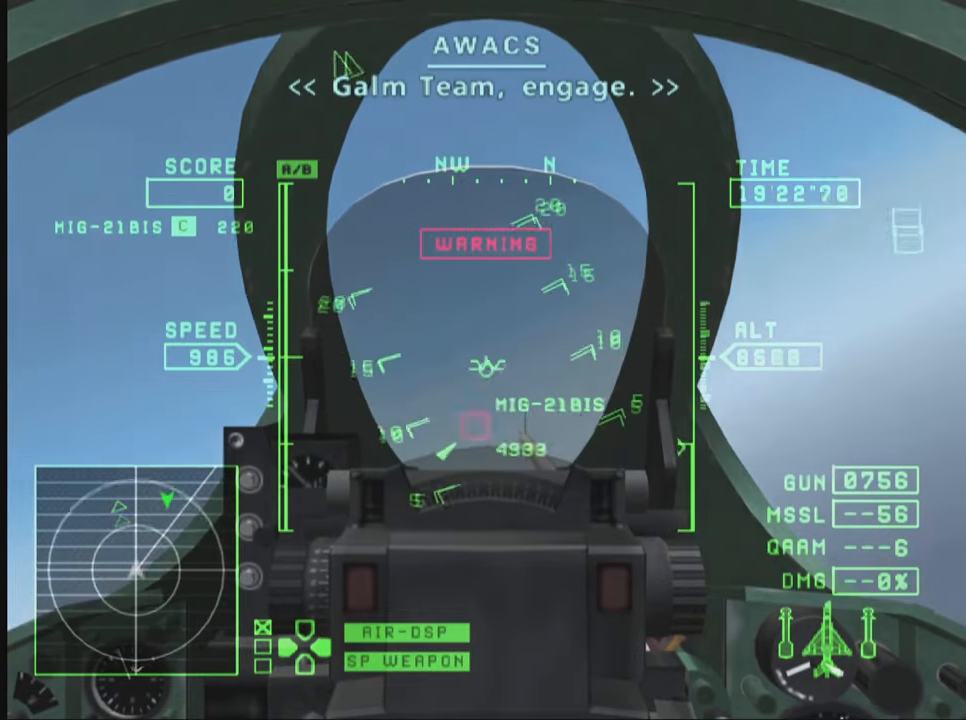
{"buttons": ["R1", "R2"], "left_stick": "down", "right_stick": "center", "events": [[167, "left_stick", "down"], [183, "R2", "up"], [300, "R2", "down"]]}
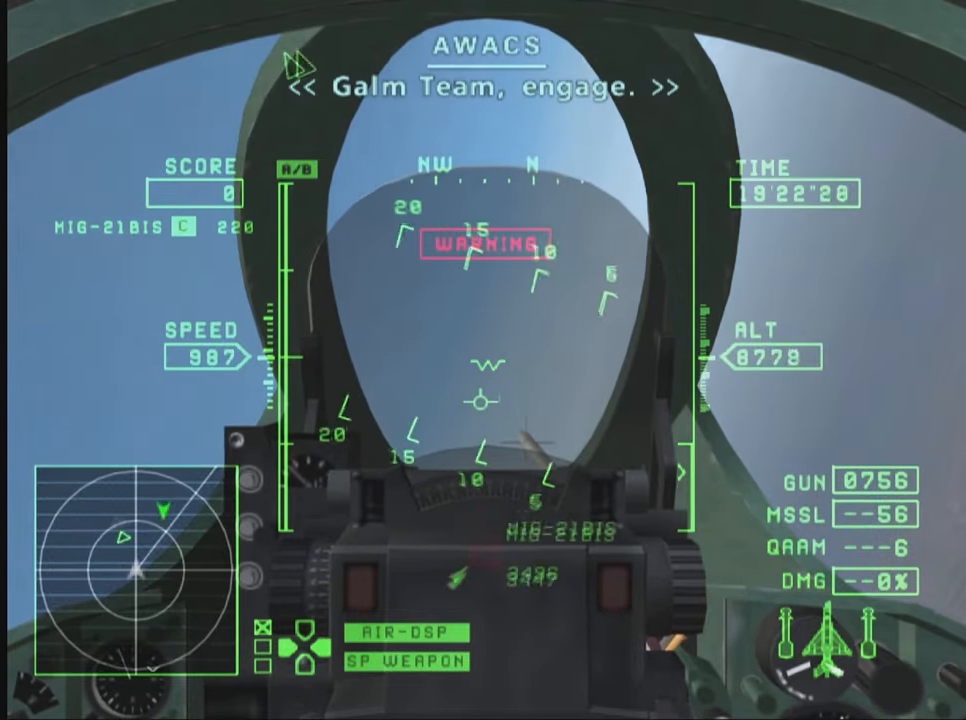
{"buttons": ["R1", "R2"], "left_stick": "down", "right_stick": "center", "events": [[233, "TRIANGLE", "down"], [333, "TRIANGLE", "up"]]}
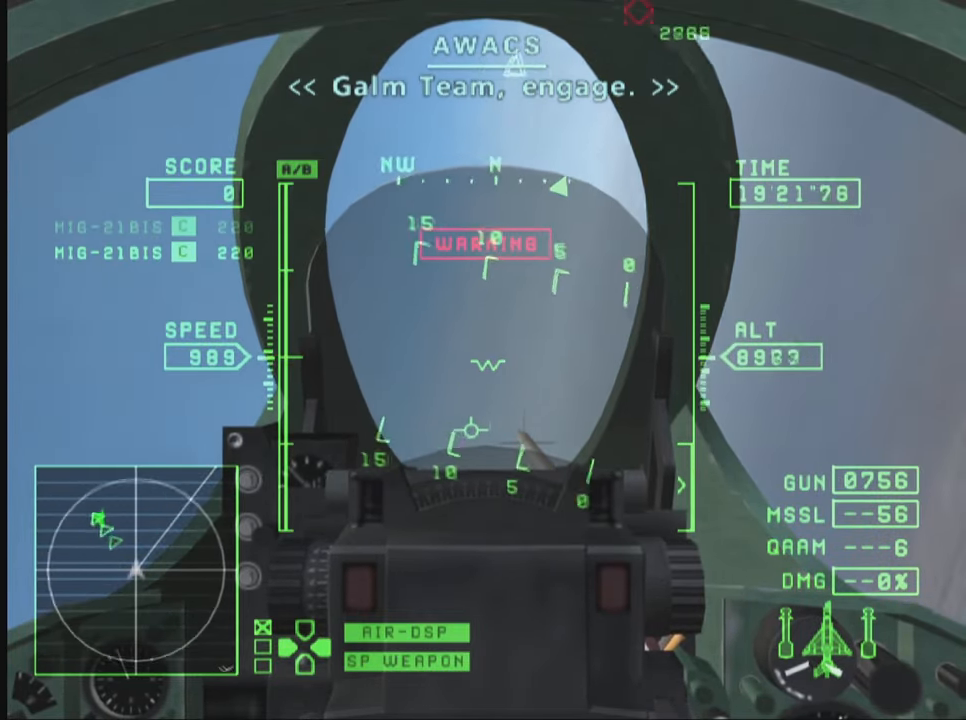
{"buttons": ["TRIANGLE", "L1"], "left_stick": "down", "right_stick": "center", "events": [[33, "R1", "up"], [33, "R2", "up"], [83, "L1", "down"], [233, "TRIANGLE", "down"]]}
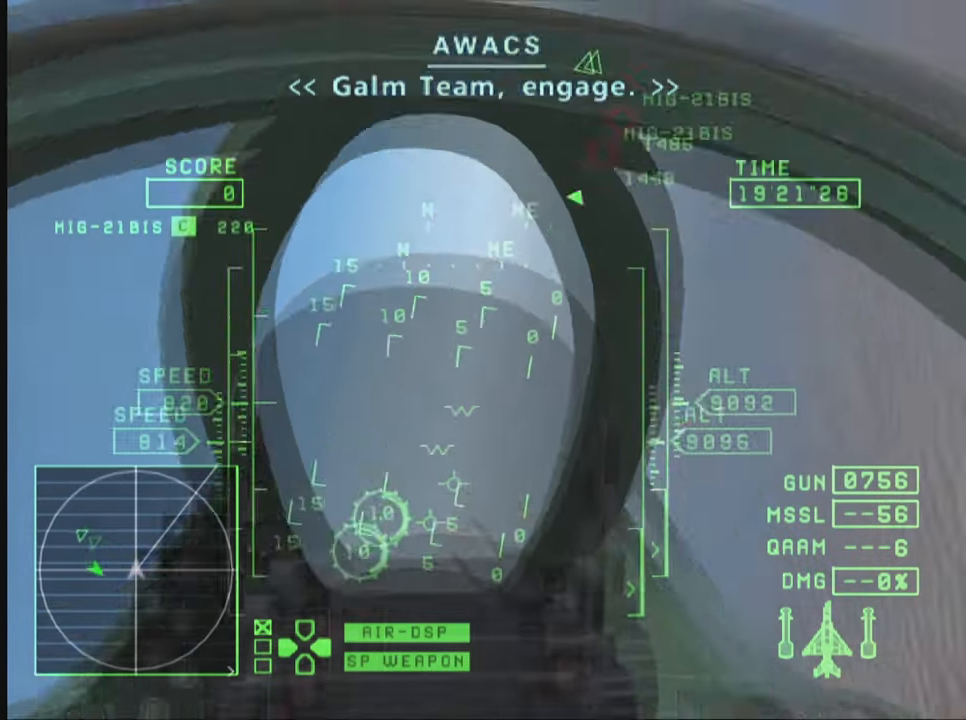
{"buttons": ["TRIANGLE", "L1", "R1"], "left_stick": "down", "right_stick": "center", "events": [[400, "R1", "down"]]}
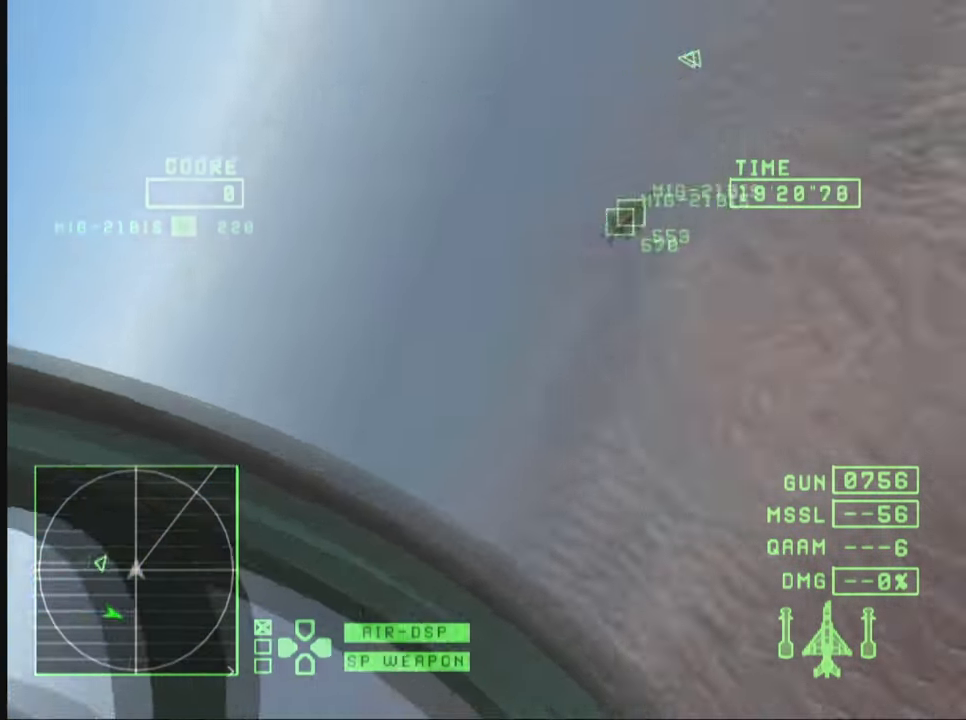
{"buttons": ["TRIANGLE", "R1"], "left_stick": "down-right", "right_stick": "center", "events": [[67, "left_stick", "down-right"], [267, "L1", "up"]]}
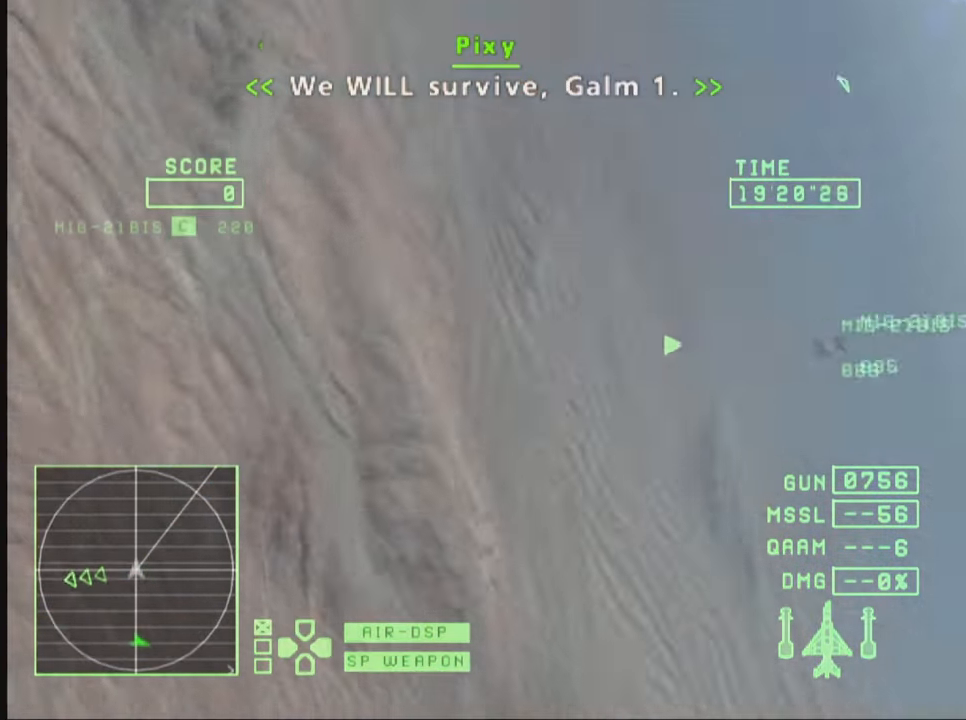
{"buttons": ["TRIANGLE"], "left_stick": "down", "right_stick": "center", "events": [[383, "R1", "up"], [383, "left_stick", "down"]]}
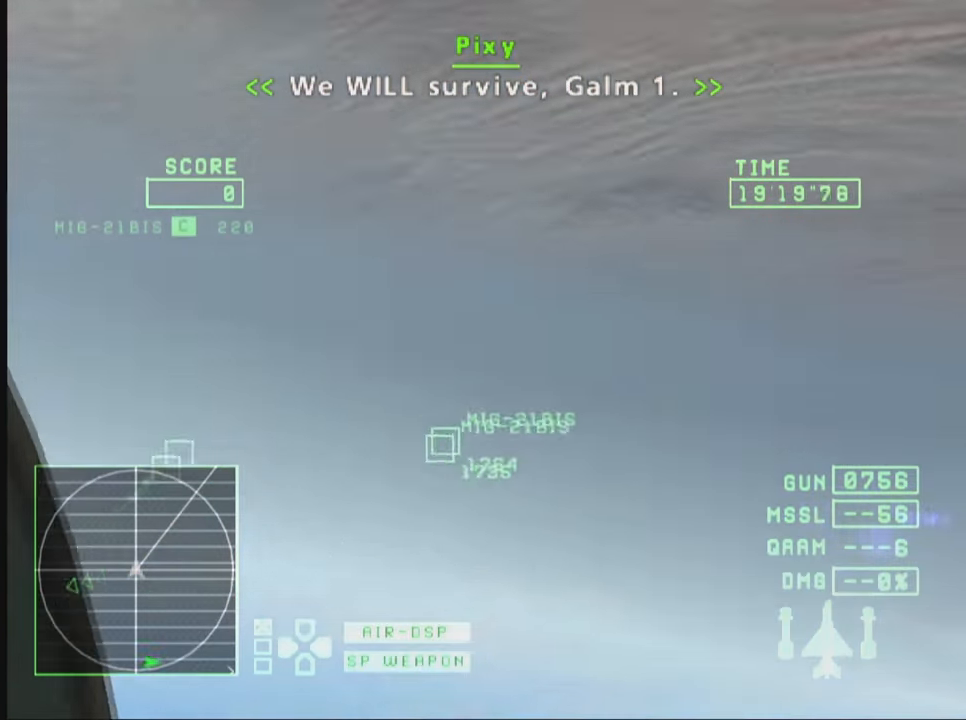
{"buttons": ["TRIANGLE"], "left_stick": "down", "right_stick": "center", "events": []}